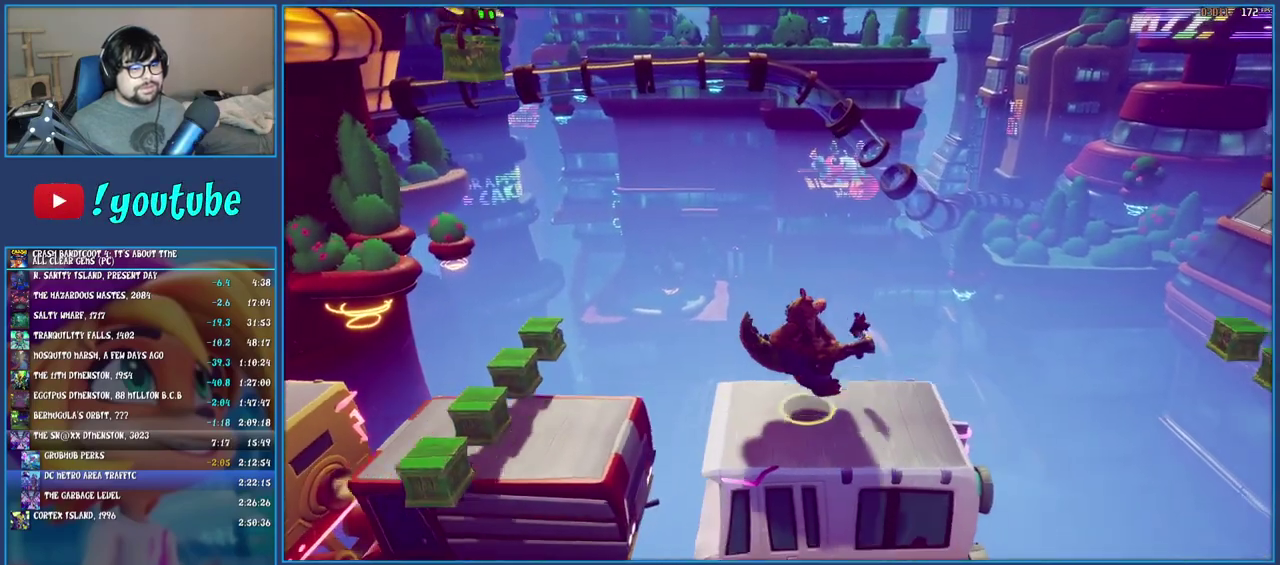
Gameplay with a controller (PlayStation layout); each line is a JSON object with the inputs held at the frame after it. "events" lists button and stick changes between this image and that frame as [ms after this image, input, new state], when the widget could be followed in between. Not read: L3 R3.
{"buttons": ["CROSS"], "left_stick": "right", "right_stick": "center", "events": [[483, "CROSS", "down"]]}
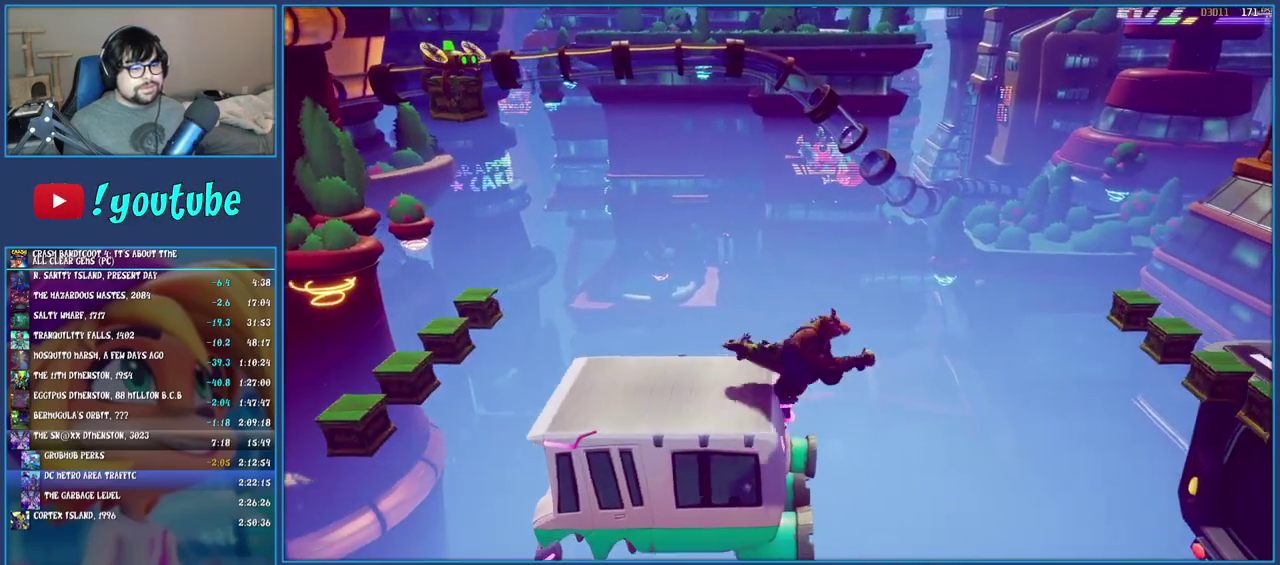
{"buttons": ["CROSS"], "left_stick": "right", "right_stick": "center", "events": [[167, "CROSS", "up"], [333, "CROSS", "down"]]}
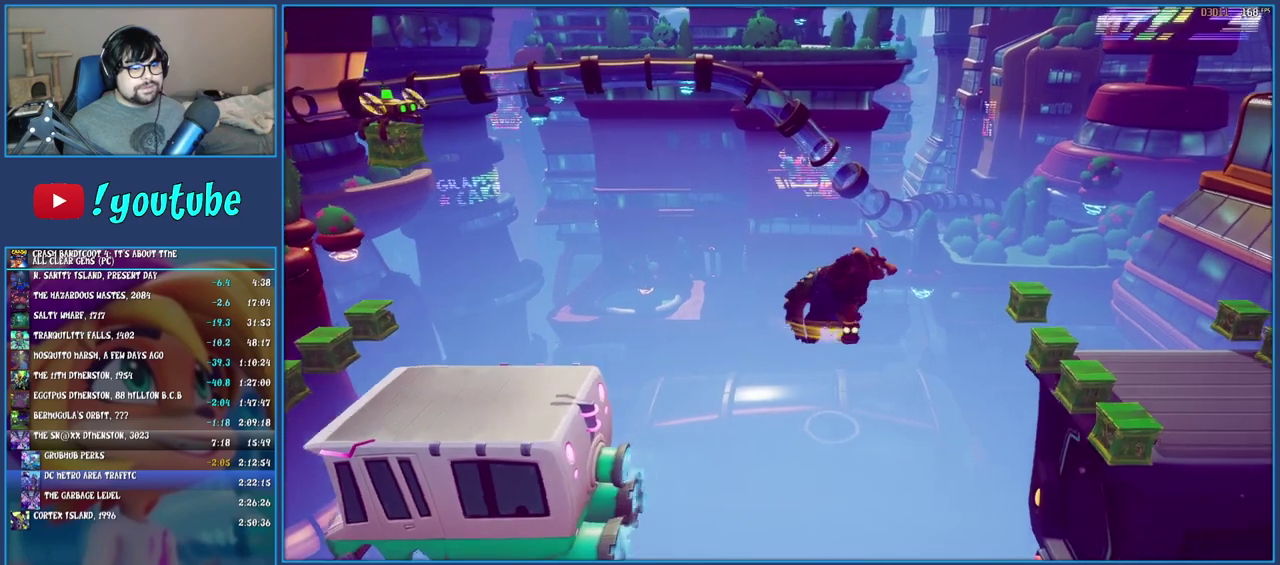
{"buttons": [], "left_stick": "right", "right_stick": "center", "events": [[317, "CROSS", "up"]]}
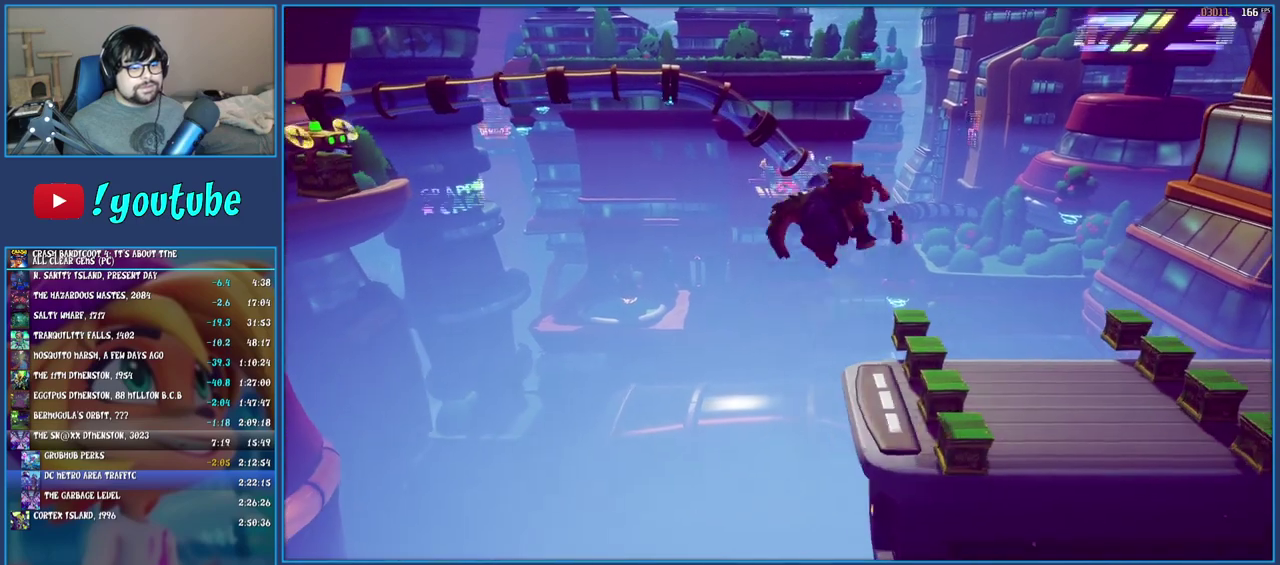
{"buttons": [], "left_stick": "right", "right_stick": "center", "events": []}
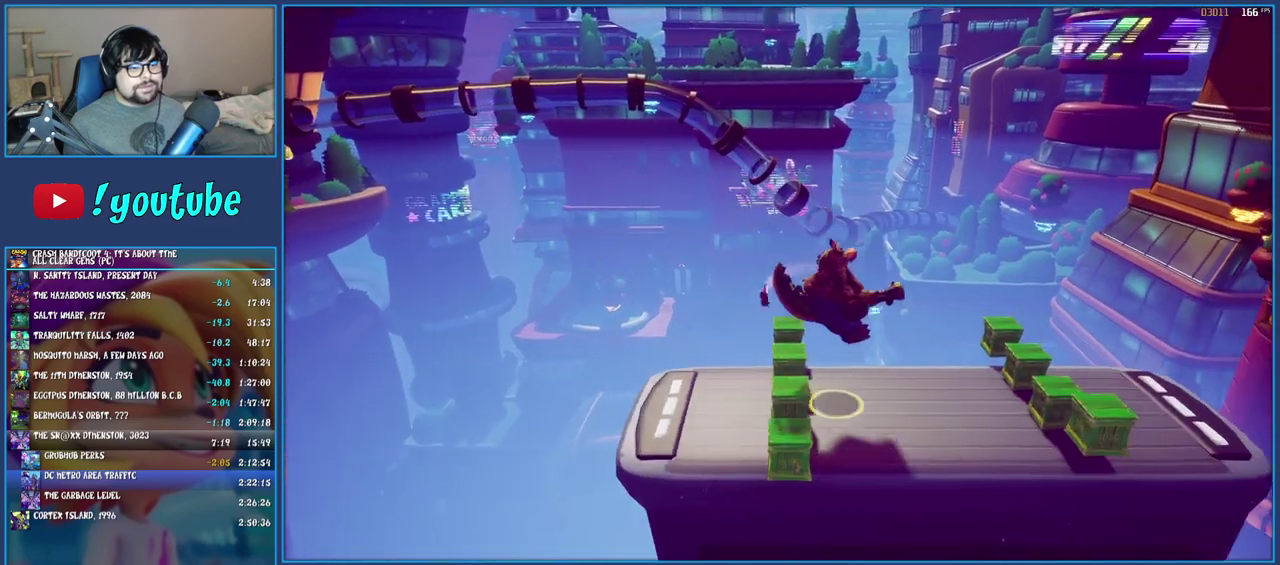
{"buttons": ["CROSS"], "left_stick": "right", "right_stick": "center", "events": [[233, "CROSS", "down"], [383, "CROSS", "up"], [500, "CROSS", "down"]]}
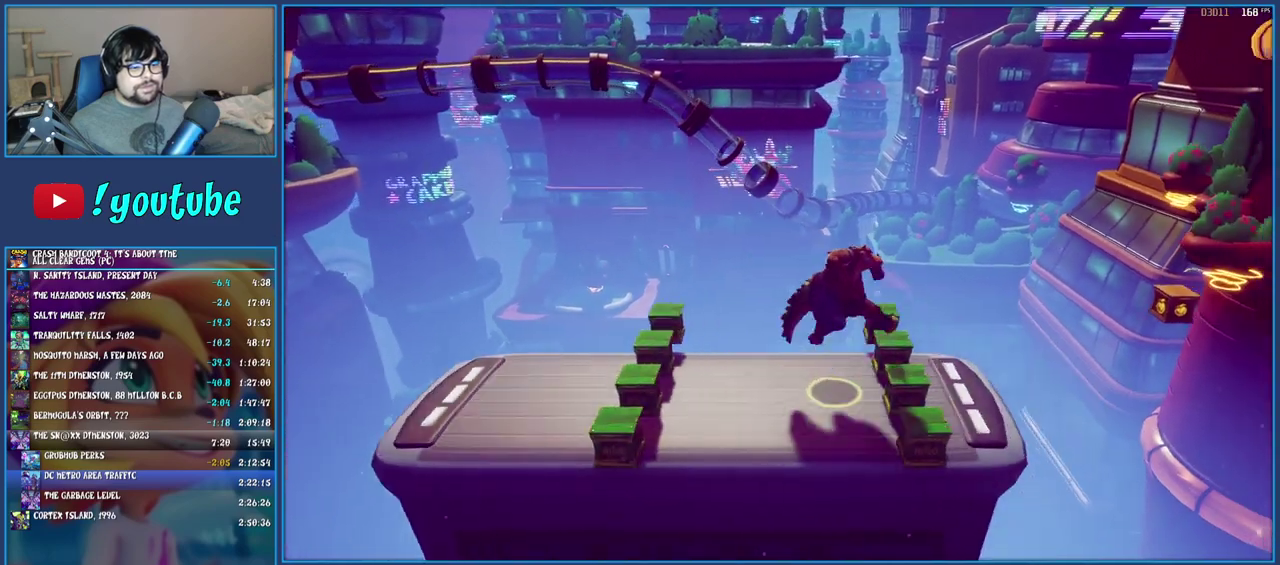
{"buttons": ["CROSS"], "left_stick": "right", "right_stick": "center", "events": []}
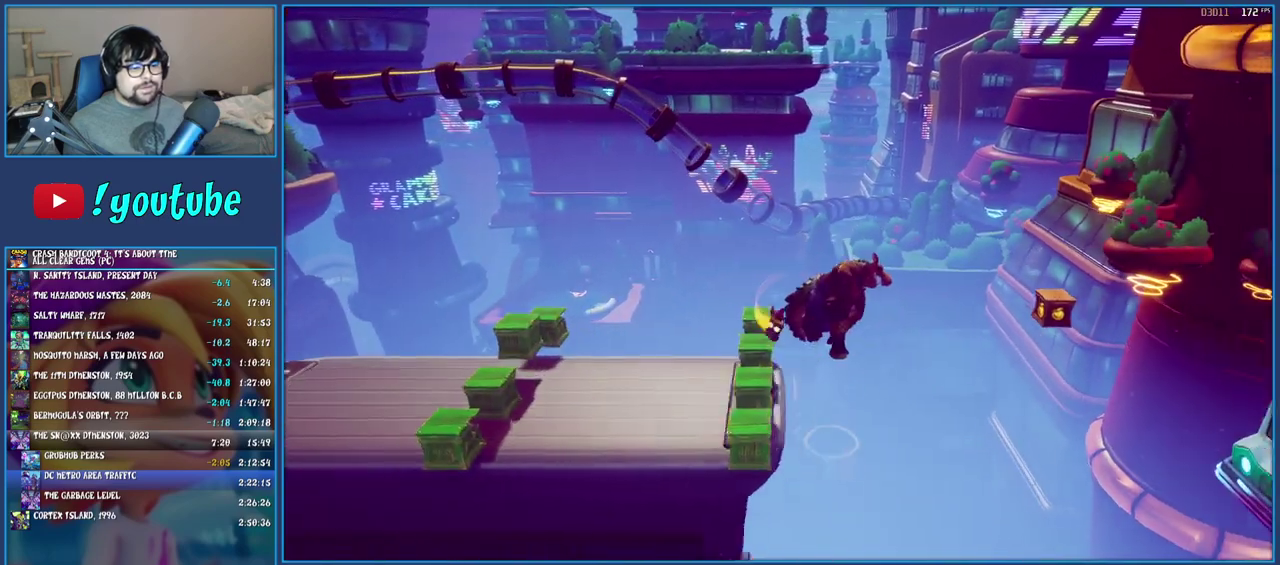
{"buttons": ["CROSS"], "left_stick": "right", "right_stick": "center", "events": []}
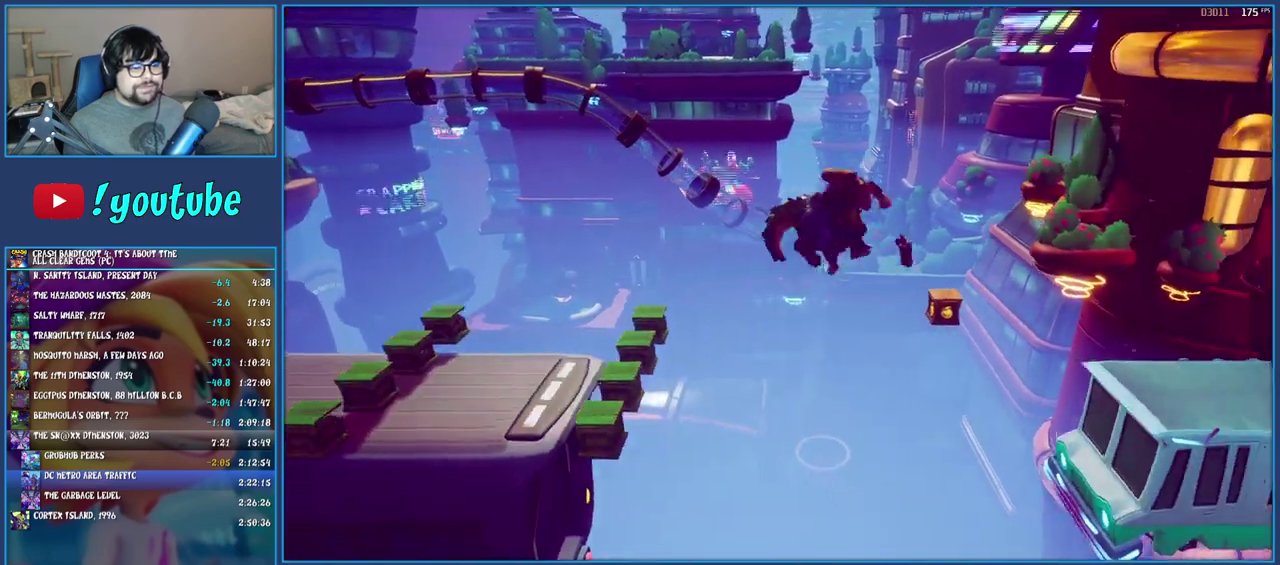
{"buttons": ["CROSS"], "left_stick": "right", "right_stick": "center", "events": []}
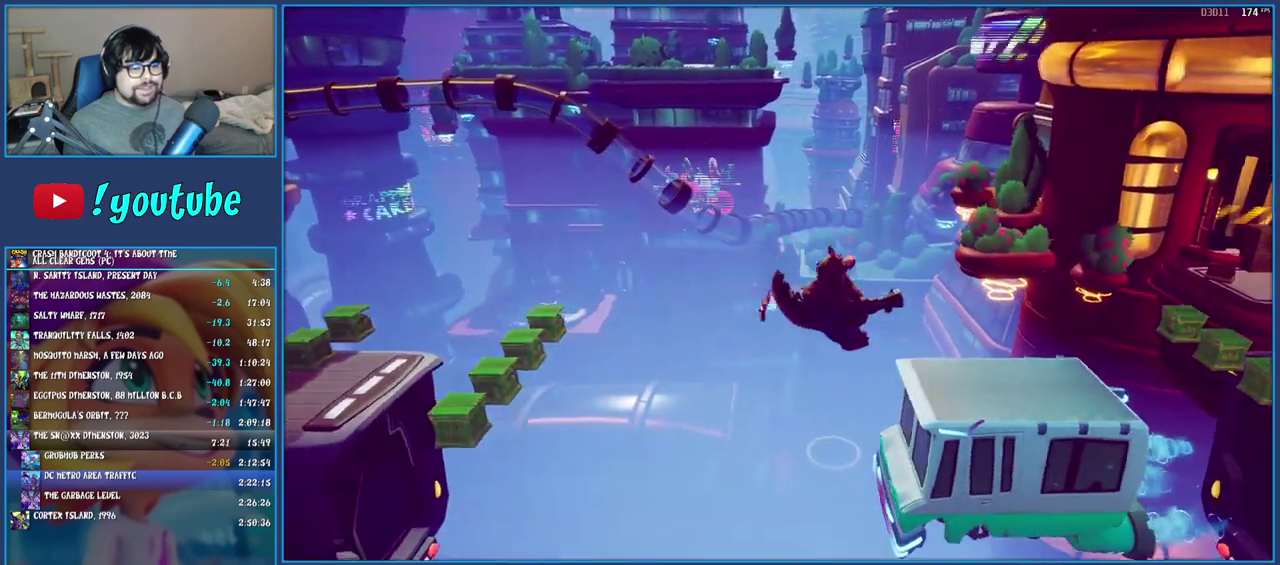
{"buttons": ["R2"], "left_stick": "center", "right_stick": "center", "events": [[33, "CROSS", "up"], [117, "left_stick", "up-right"], [217, "R2", "down"], [250, "left_stick", "up"], [433, "left_stick", "center"]]}
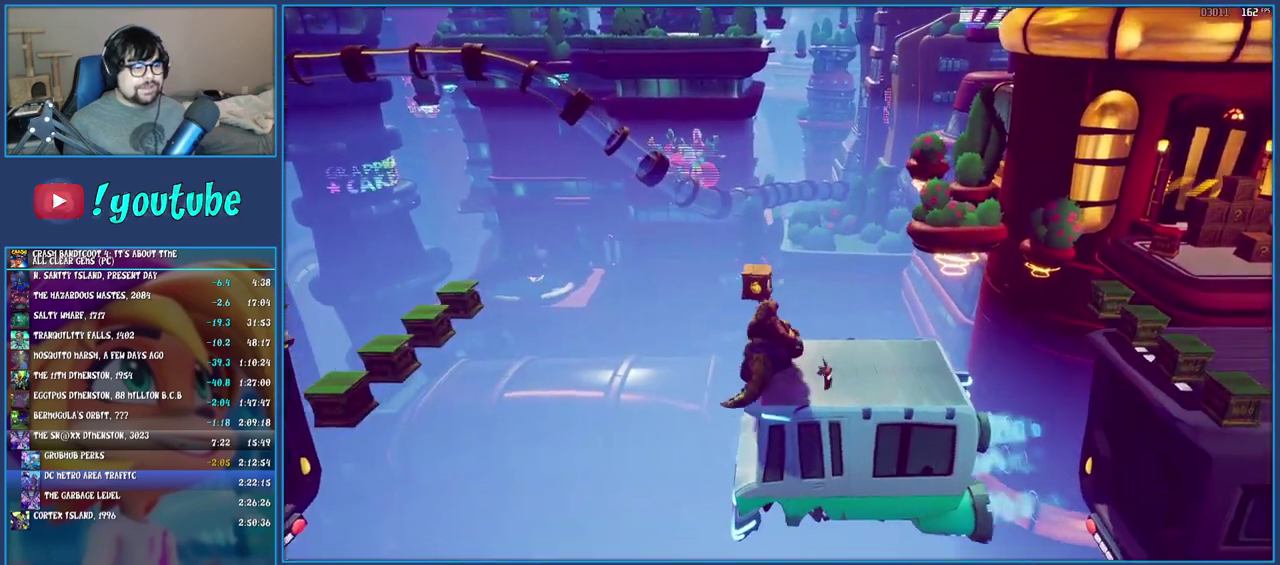
{"buttons": [], "left_stick": "right", "right_stick": "center", "events": [[133, "left_stick", "up-right"], [167, "R2", "up"], [267, "left_stick", "right"]]}
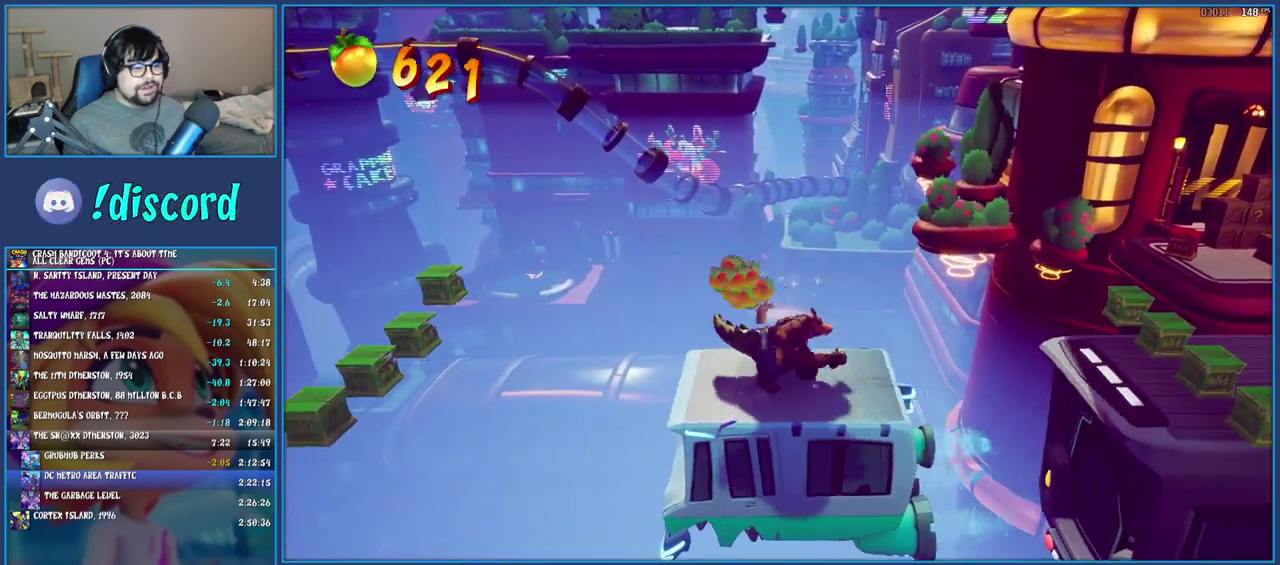
{"buttons": [], "left_stick": "right", "right_stick": "center", "events": []}
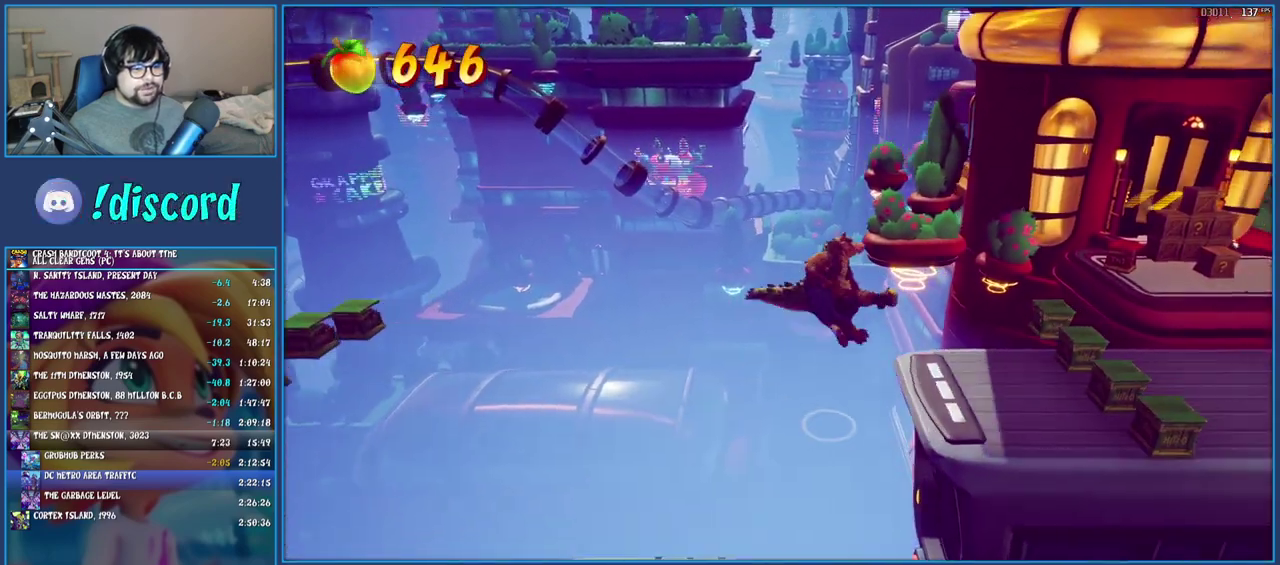
{"buttons": [], "left_stick": "down-right", "right_stick": "center", "events": [[300, "left_stick", "down-right"], [333, "CROSS", "down"], [500, "CROSS", "up"]]}
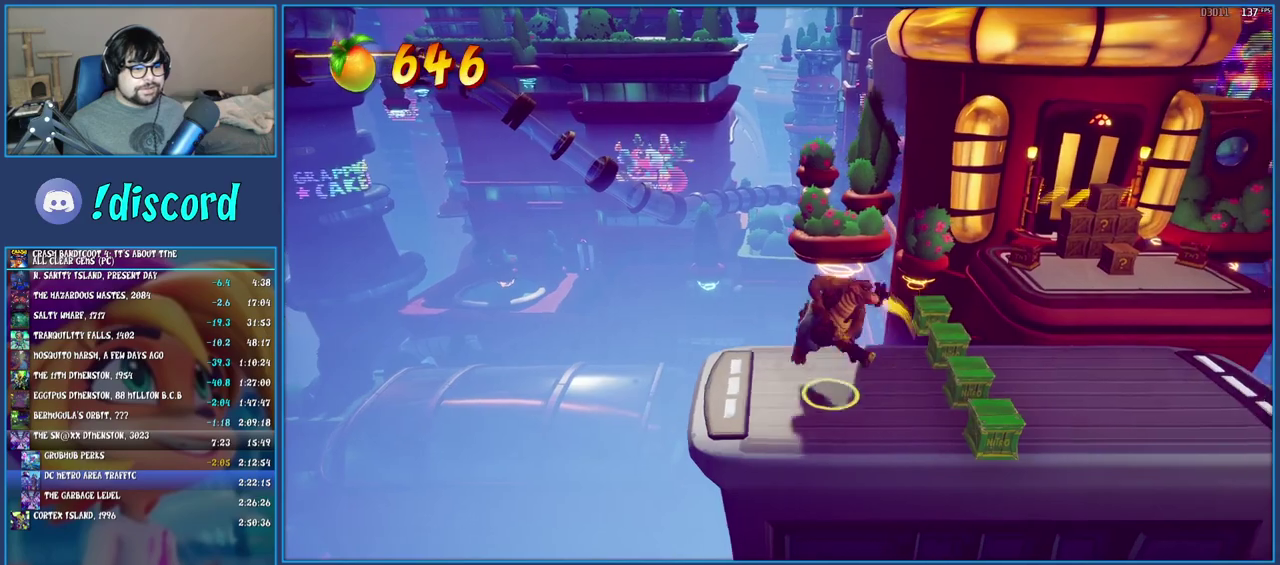
{"buttons": [], "left_stick": "right", "right_stick": "center", "events": [[150, "CROSS", "down"], [367, "left_stick", "right"], [433, "CROSS", "up"]]}
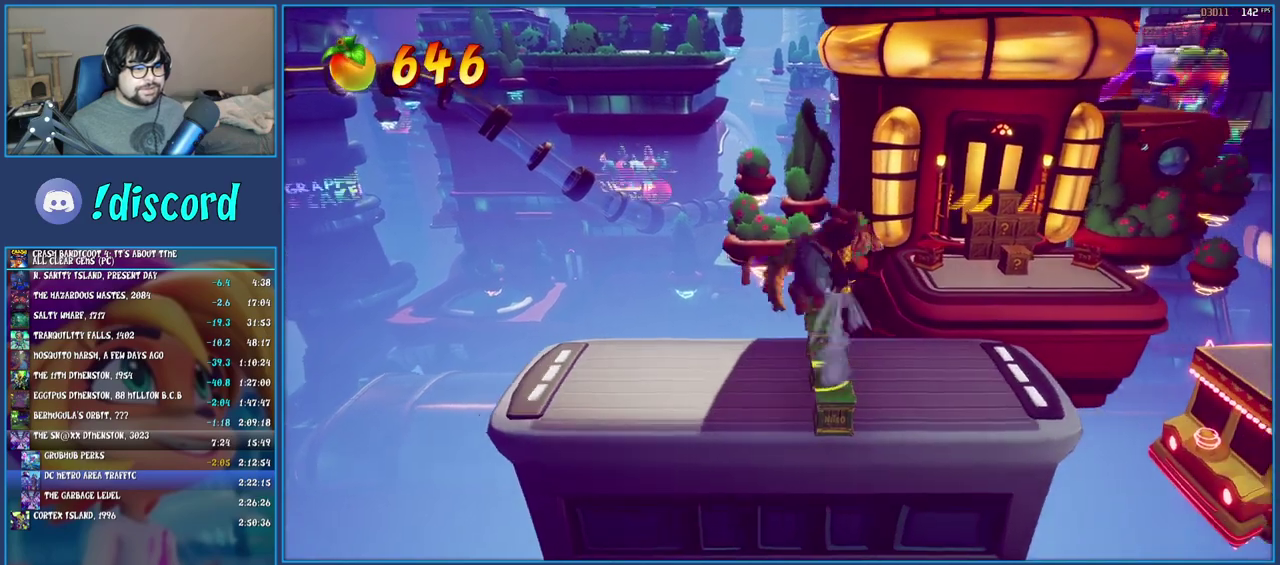
{"buttons": [], "left_stick": "center", "right_stick": "center", "events": [[200, "left_stick", "up-right"], [350, "left_stick", "center"]]}
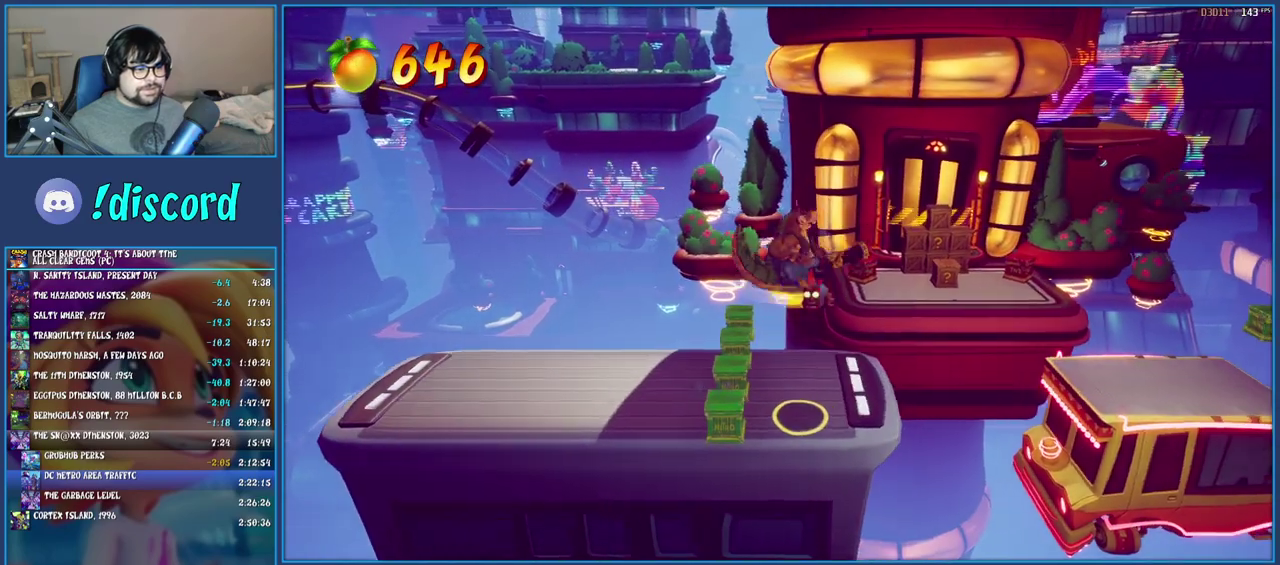
{"buttons": [], "left_stick": "up-right", "right_stick": "center", "events": [[50, "left_stick", "up-right"], [317, "CROSS", "down"], [467, "CROSS", "up"]]}
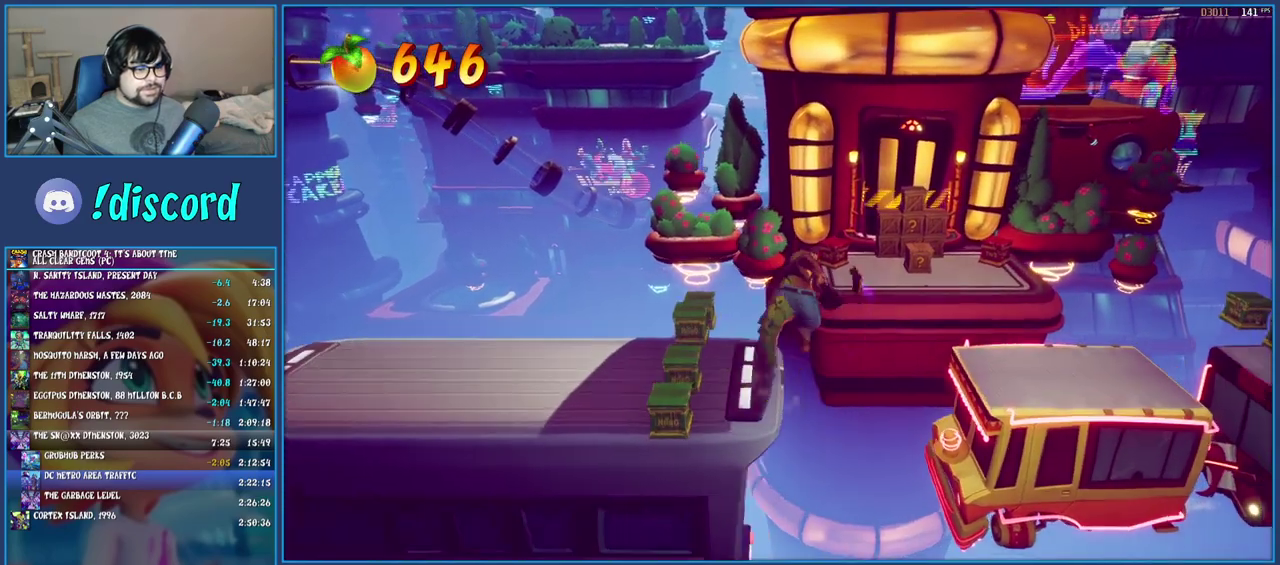
{"buttons": ["R2"], "left_stick": "up", "right_stick": "center", "events": [[33, "CROSS", "down"], [150, "CROSS", "up"], [300, "left_stick", "up"], [367, "R2", "down"]]}
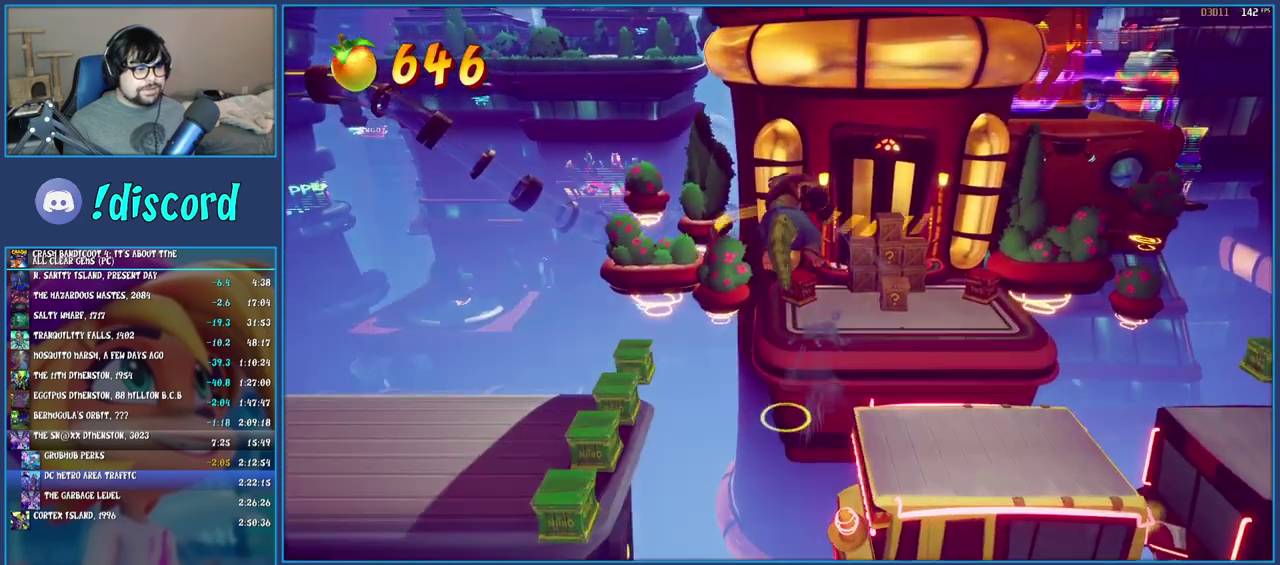
{"buttons": ["R2"], "left_stick": "center", "right_stick": "center", "events": [[117, "left_stick", "center"], [267, "left_stick", "up"], [500, "left_stick", "center"]]}
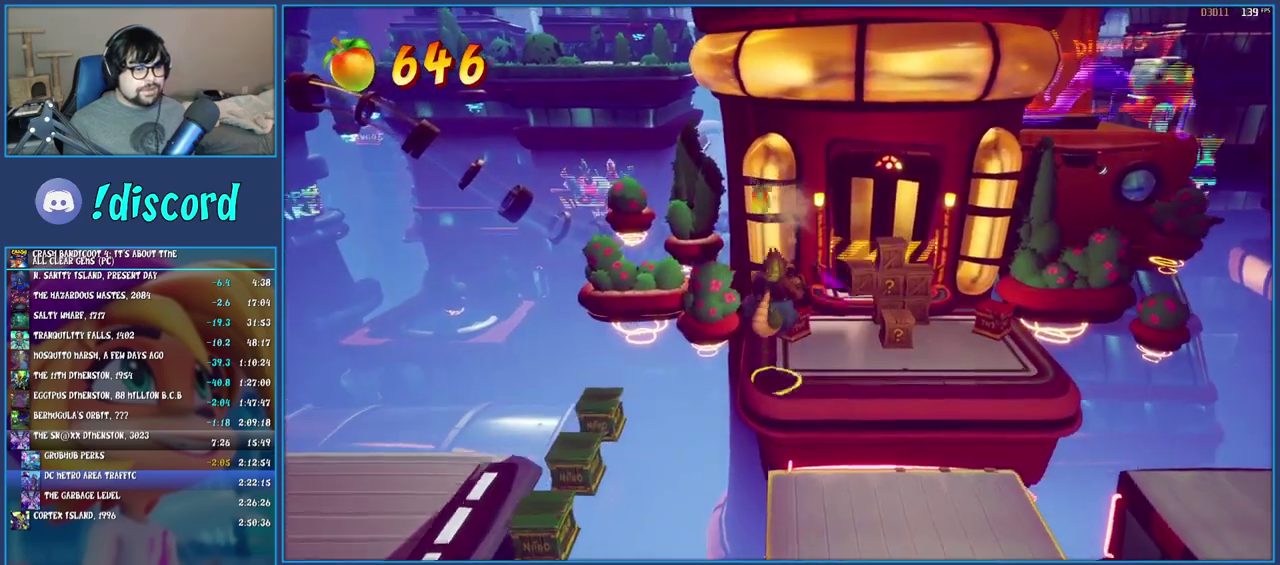
{"buttons": ["R2"], "left_stick": "center", "right_stick": "center", "events": [[233, "left_stick", "right"], [350, "left_stick", "center"]]}
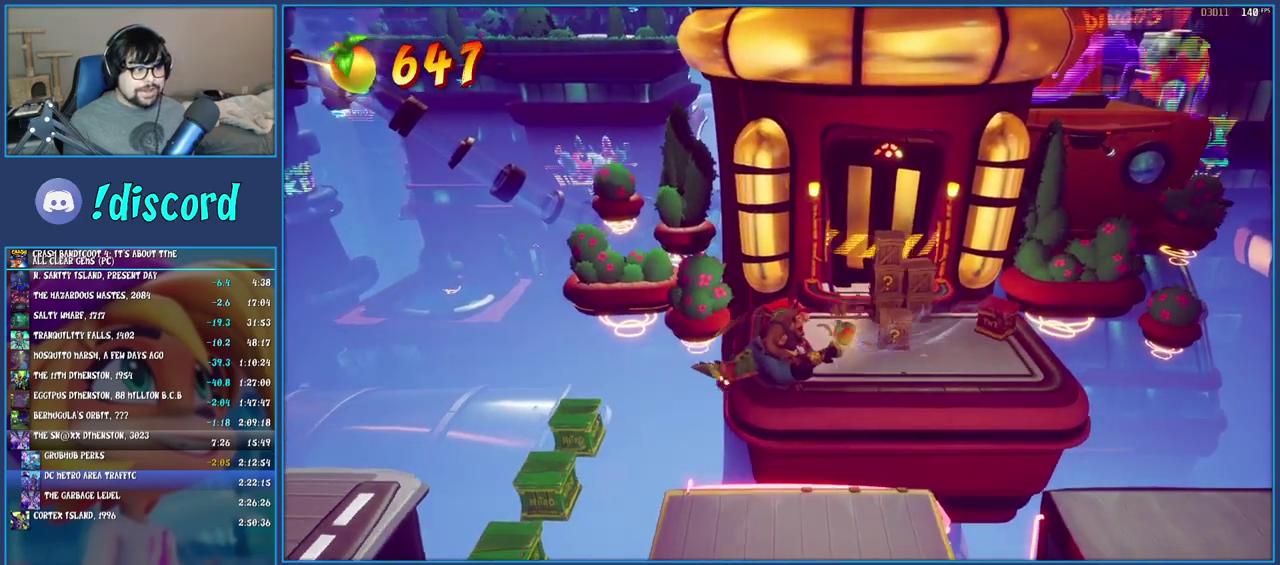
{"buttons": ["R2"], "left_stick": "right", "right_stick": "center", "events": [[167, "left_stick", "right"]]}
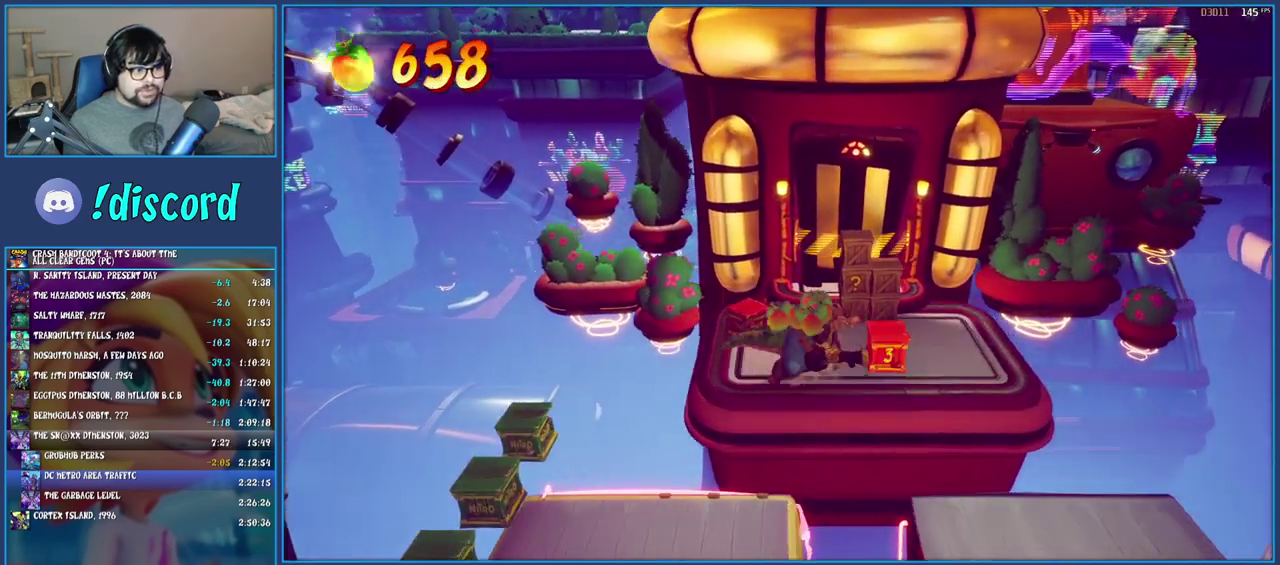
{"buttons": ["R2"], "left_stick": "right", "right_stick": "center", "events": []}
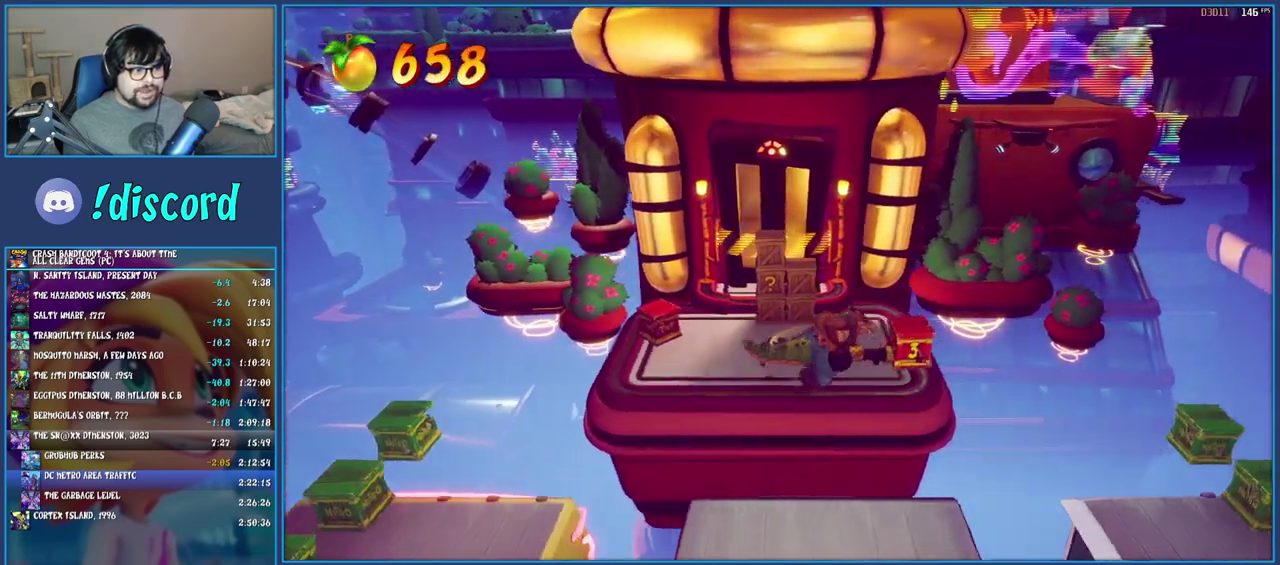
{"buttons": ["R2"], "left_stick": "left", "right_stick": "center", "events": [[50, "left_stick", "up-right"], [117, "left_stick", "up-left"], [200, "left_stick", "left"], [300, "left_stick", "center"], [467, "left_stick", "left"]]}
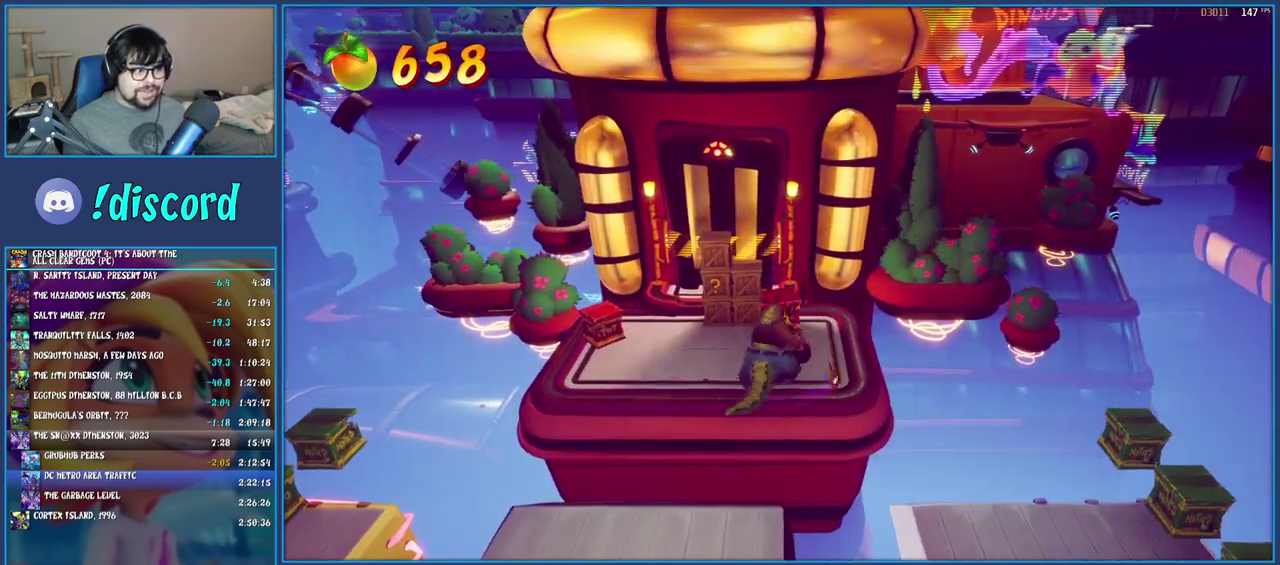
{"buttons": [], "left_stick": "up-right", "right_stick": "center", "events": [[117, "left_stick", "center"], [200, "R2", "up"], [417, "left_stick", "up-right"]]}
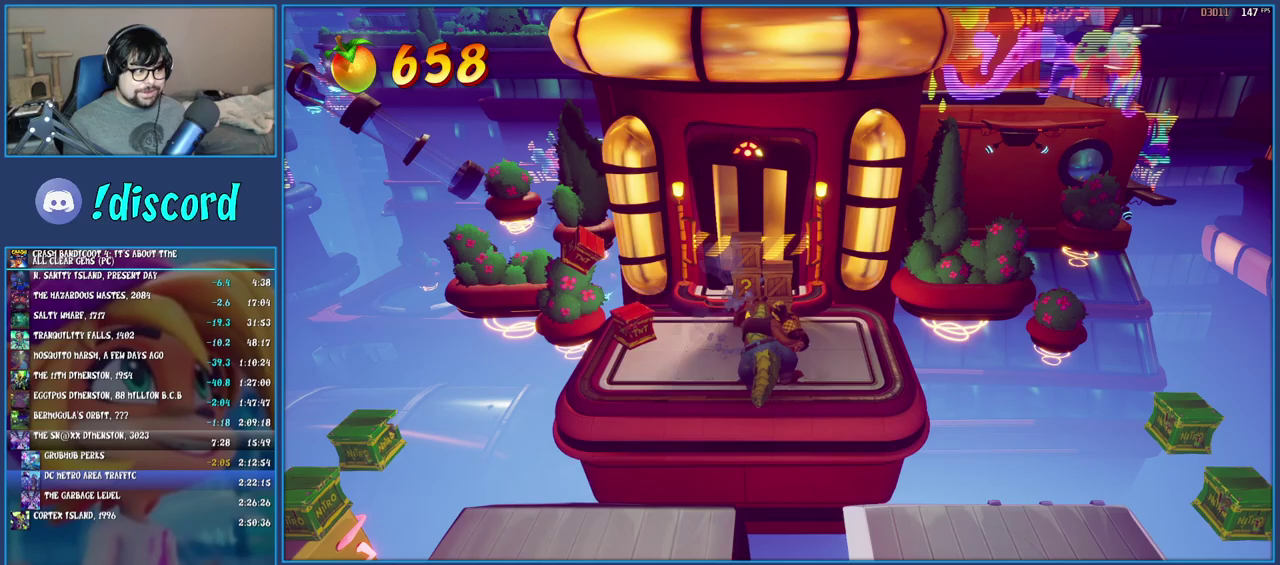
{"buttons": [], "left_stick": "center", "right_stick": "center", "events": [[167, "left_stick", "up"], [300, "SQUARE", "down"], [467, "SQUARE", "up"], [483, "left_stick", "center"]]}
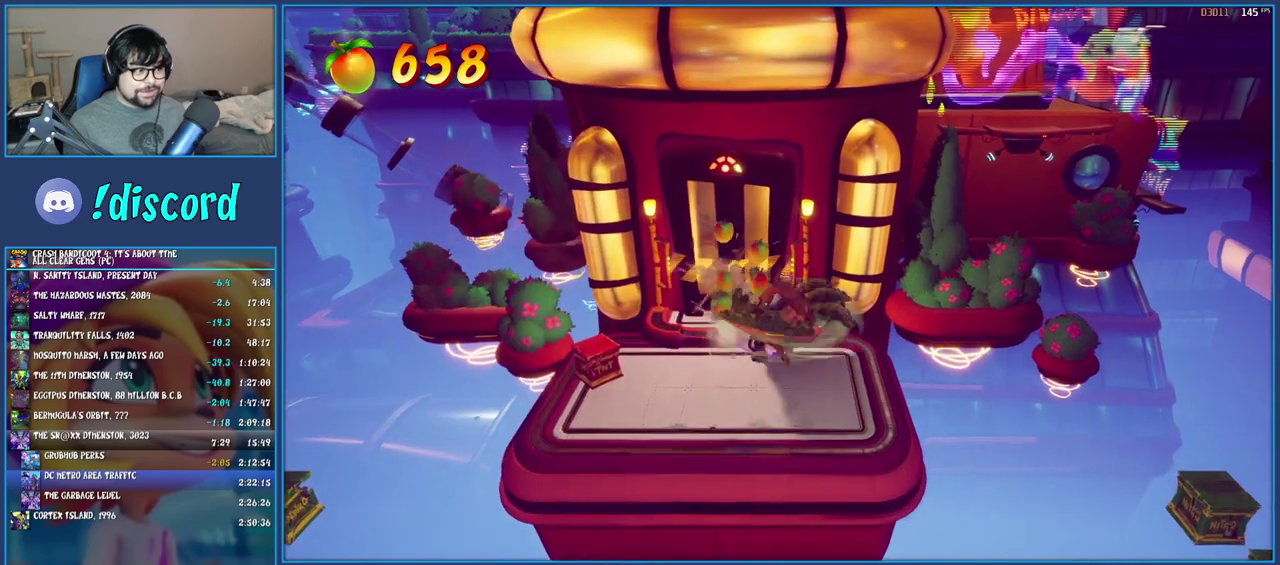
{"buttons": ["R2"], "left_stick": "center", "right_stick": "center", "events": [[167, "left_stick", "down-left"], [317, "R2", "down"], [400, "left_stick", "center"]]}
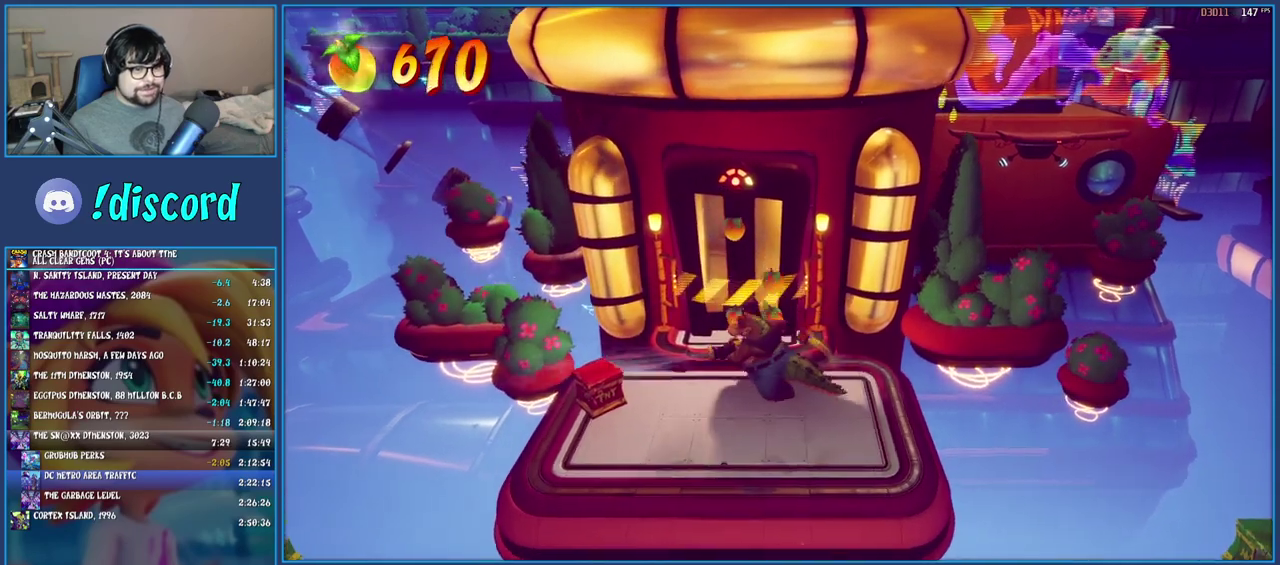
{"buttons": ["R2"], "left_stick": "down", "right_stick": "center", "events": [[417, "left_stick", "down"]]}
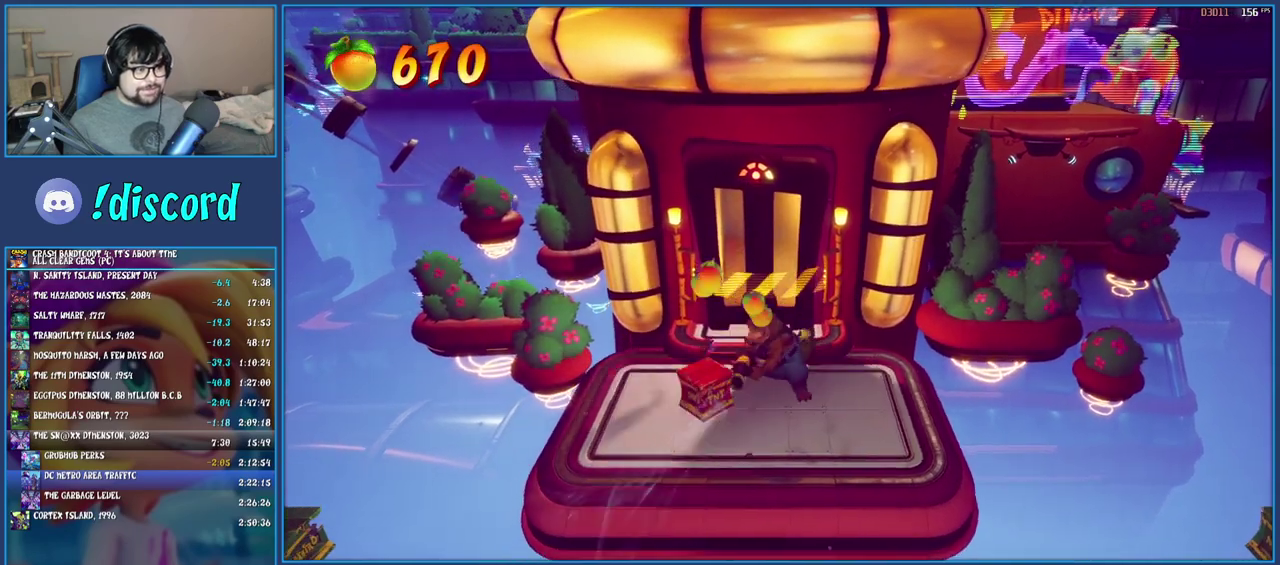
{"buttons": [], "left_stick": "center", "right_stick": "center", "events": [[67, "left_stick", "down-right"], [317, "left_stick", "center"], [367, "R2", "up"]]}
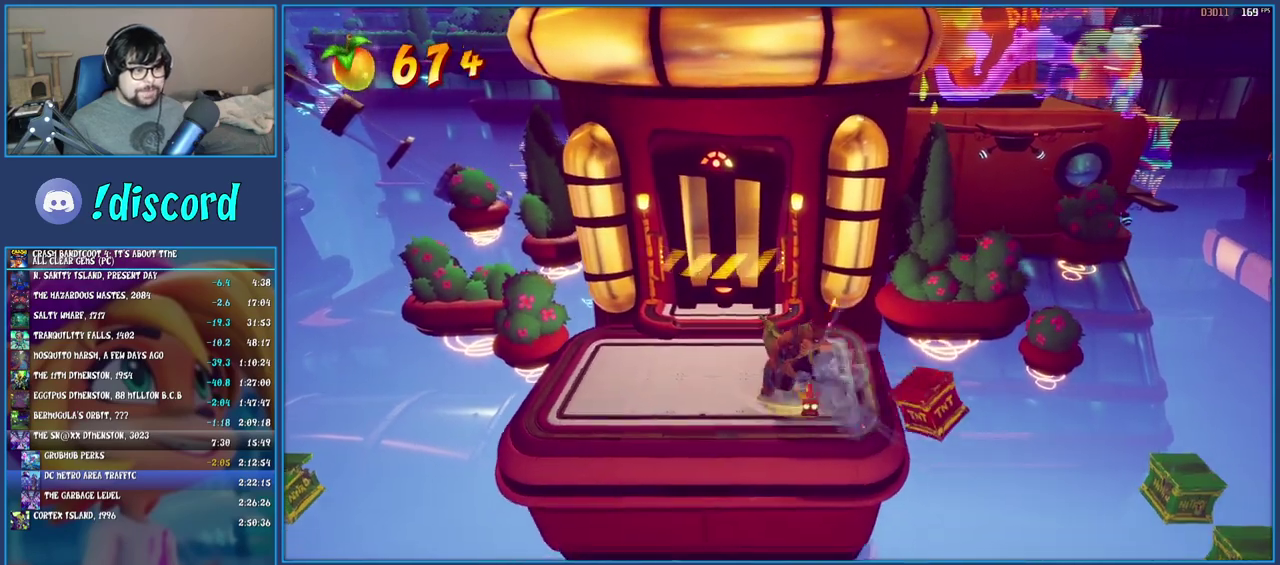
{"buttons": [], "left_stick": "down-right", "right_stick": "center", "events": [[317, "left_stick", "down"], [483, "left_stick", "down-right"]]}
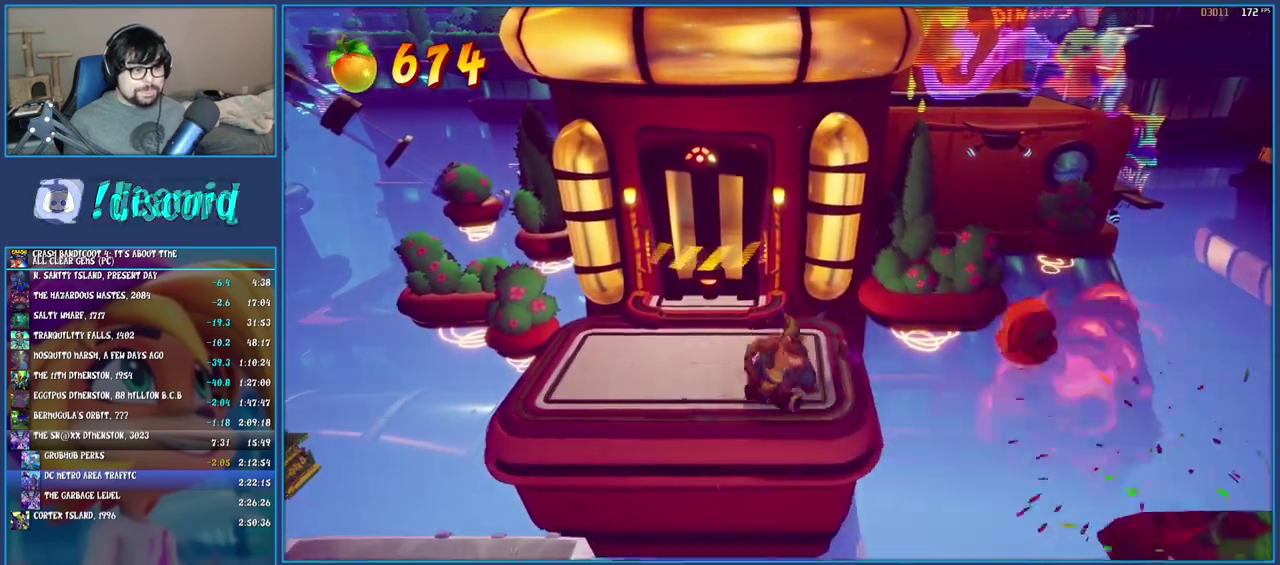
{"buttons": [], "left_stick": "down-right", "right_stick": "center", "events": [[200, "CROSS", "down"], [383, "CROSS", "up"]]}
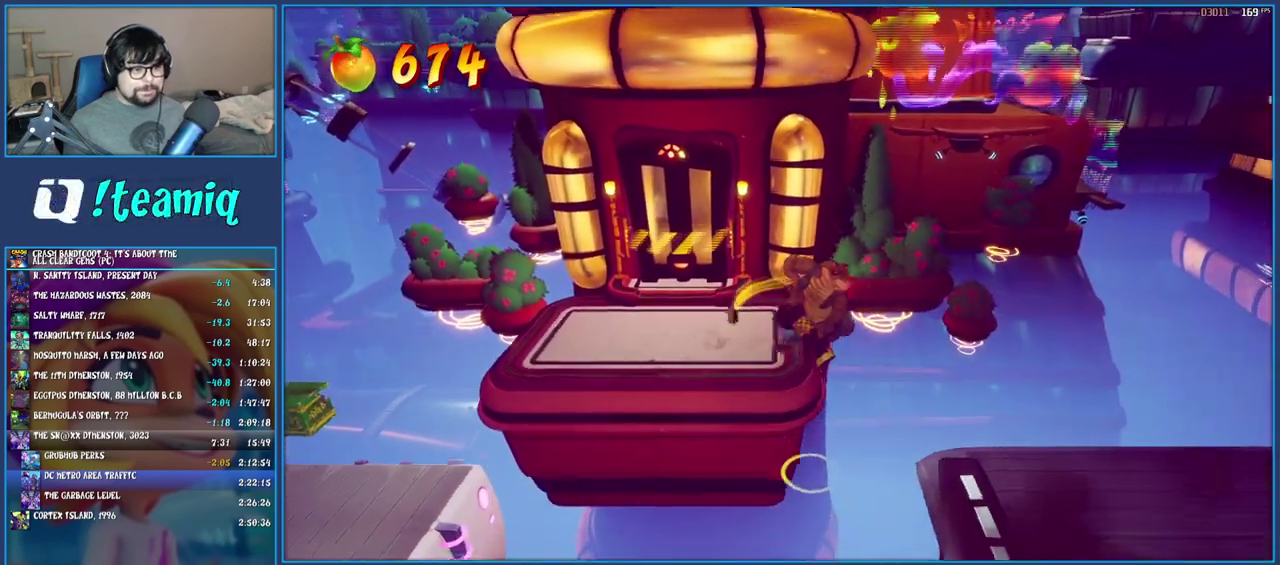
{"buttons": [], "left_stick": "right", "right_stick": "center", "events": [[400, "left_stick", "right"]]}